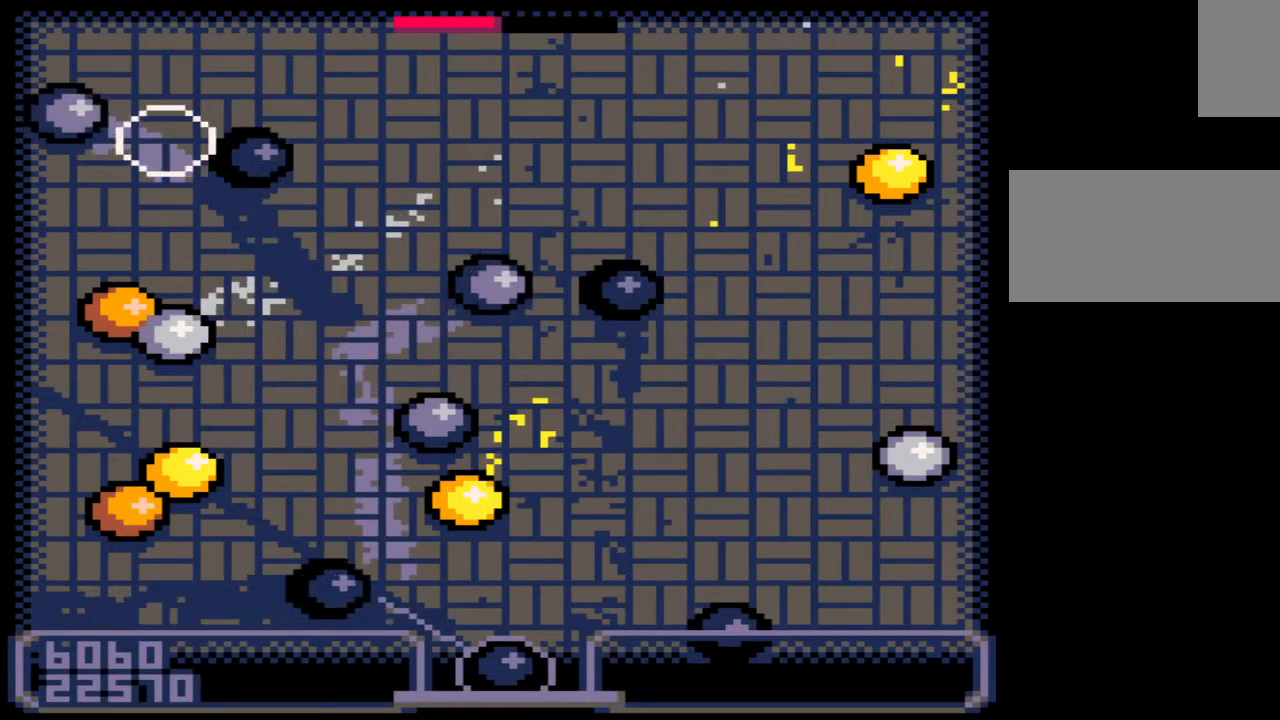
Gameplay with keyboard and mouse; each line is a JSON object with the keys and mouse buttons held at the frame after it. "events" lists presses ("down") and releases ("up") of ".", "/", "0", "1", "2", "3", "4", "5", "6", "7", "8", "9", "a", "alt_l", "alt_r", "b", "backslash", "backspace", "c", "caps_lock", "comma", "ctrl_l", "ctrl_r", "d", "down", "e", "equals", "escape", "f", "f1", "f10", "f11", "f12", "f2", "f3", "f4", "f5", "f6", "f7", "f8", "f9", "g", "h", "i", "j", "k", "l", "lbracket", "left", "m", "minus", "n", "o", "p", "q", "quote", "r", "rbracket", "return", "right", "s", "semicolon", "shift_l", "shift_r", "space", "super", "t", "tab", "tilde", "u", "up", "v", "w", "x", "y", "z", "mouse_left", "mouse_wheel", "mouse_right", "mouse_mb4" and "mouse_mb5" between this image and that frame as [ms after this image, input, new state], when the widget could be followed in between. "mouse_left", "mouse_wheel", "mouse_right", "mouse_mb4", "mouse_mb5" = the "left", "wheel", "right", "mb4", "mb5" buttons of the "mouse" list. No other keys are recorded. "wheel" means that the mouse wheel is clicked or scrolled. Not read: mouse_move.
{"keys": [], "mouse": [], "events": []}
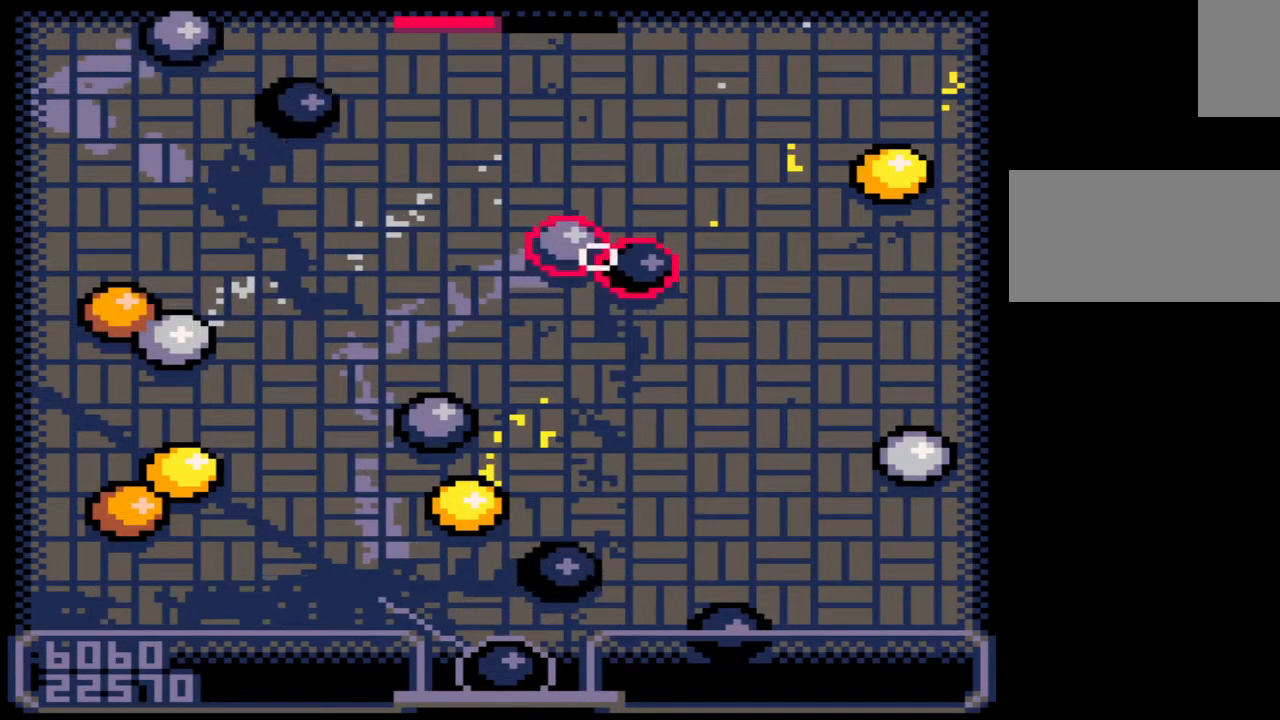
{"keys": ["right"], "mouse": [], "events": [[117, "right", "down"], [283, "right", "up"], [467, "right", "down"]]}
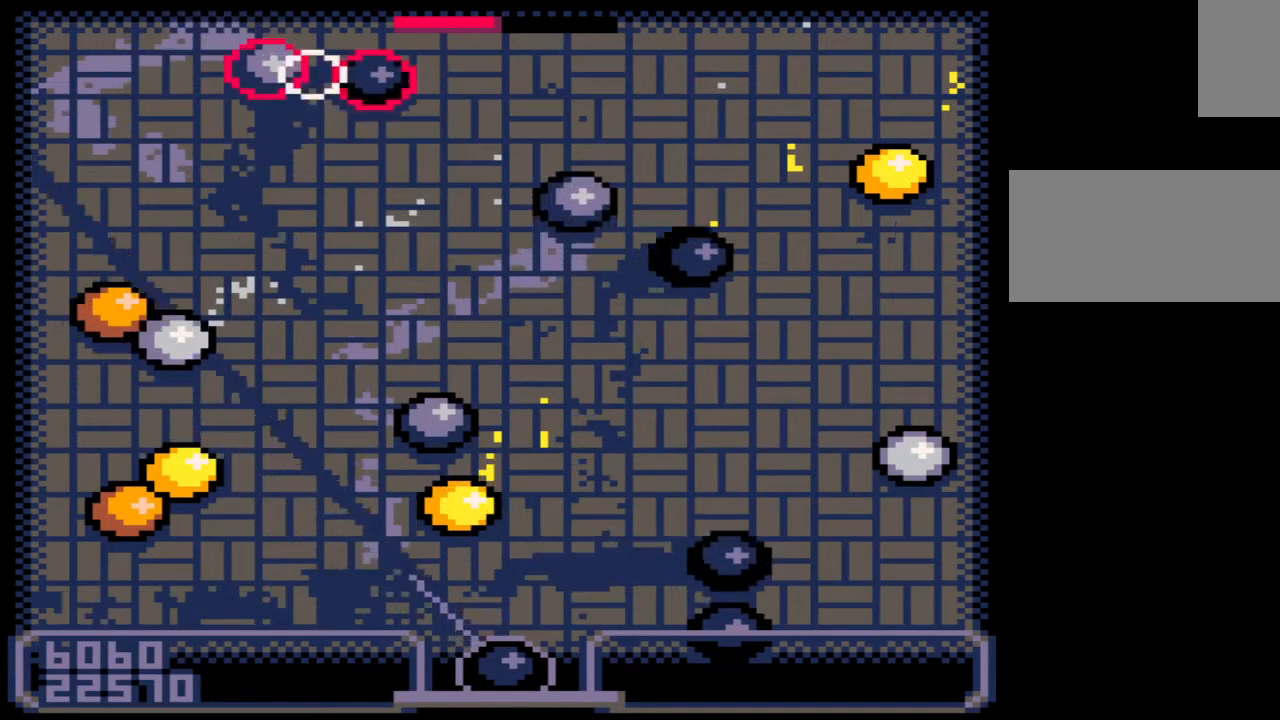
{"keys": [], "mouse": [], "events": [[367, "right", "up"]]}
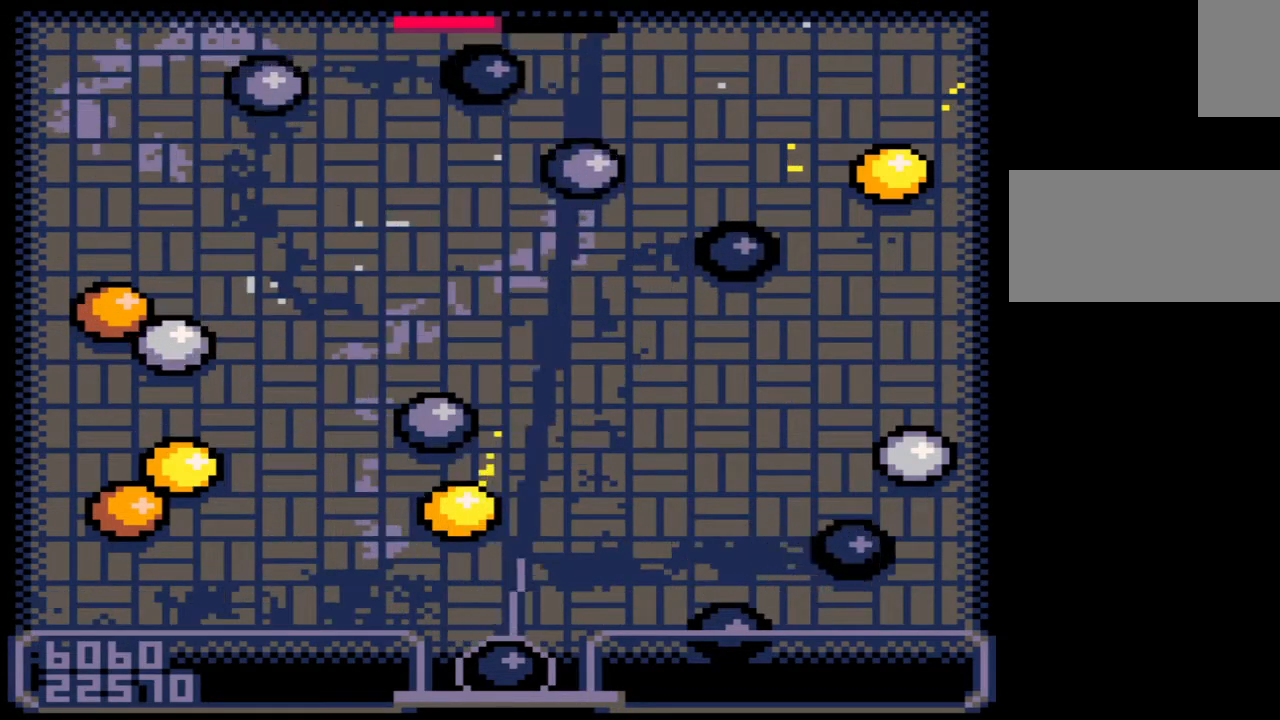
{"keys": [], "mouse": [], "events": []}
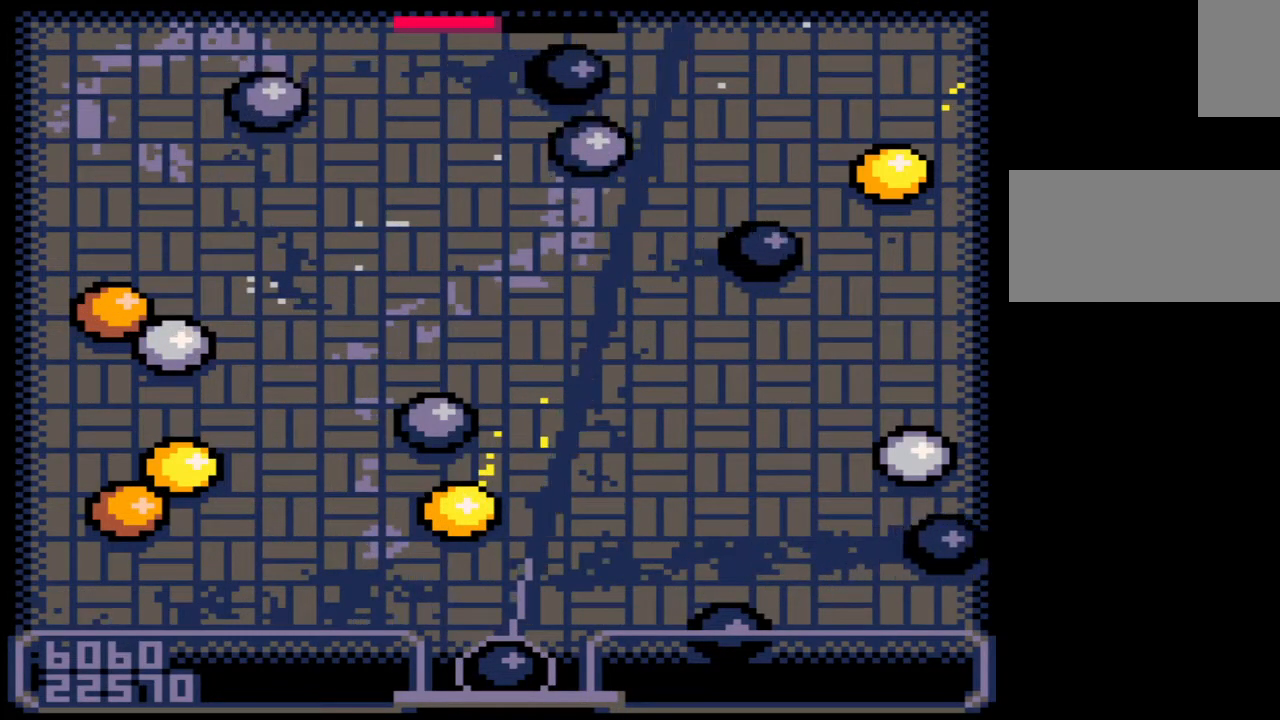
{"keys": [], "mouse": [], "events": []}
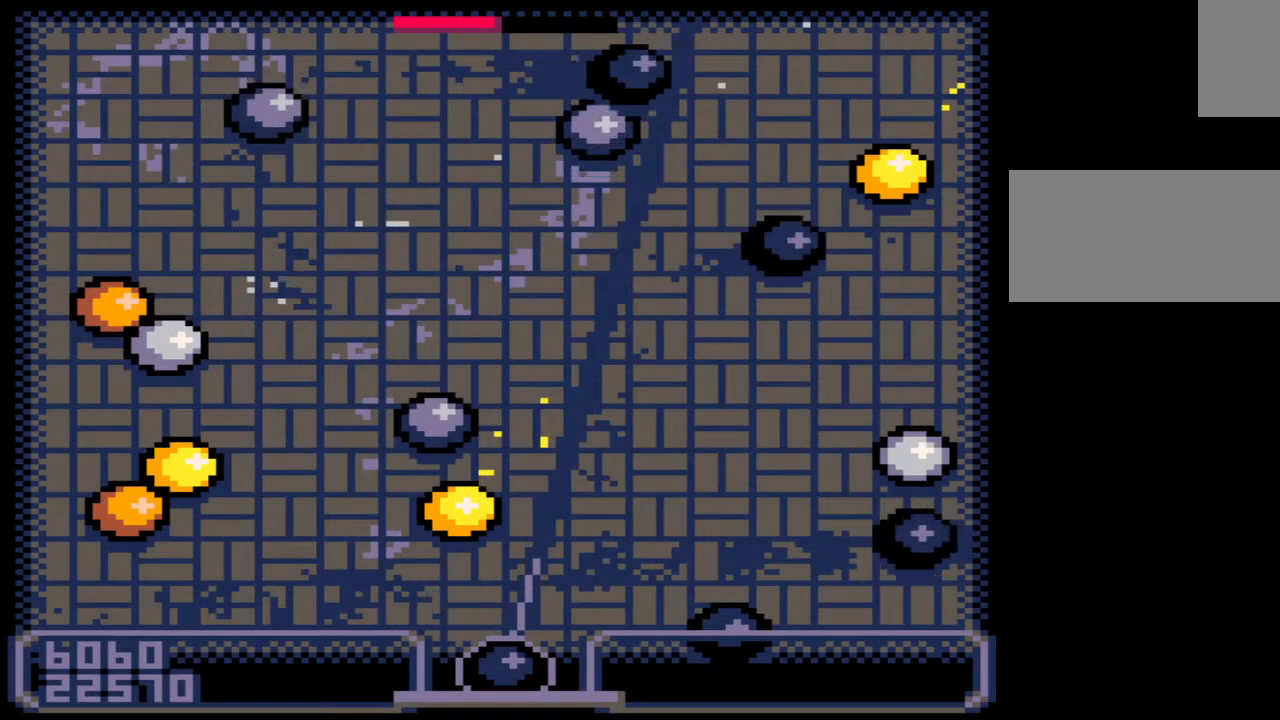
{"keys": [], "mouse": [], "events": [[150, "z", "down"], [267, "z", "up"]]}
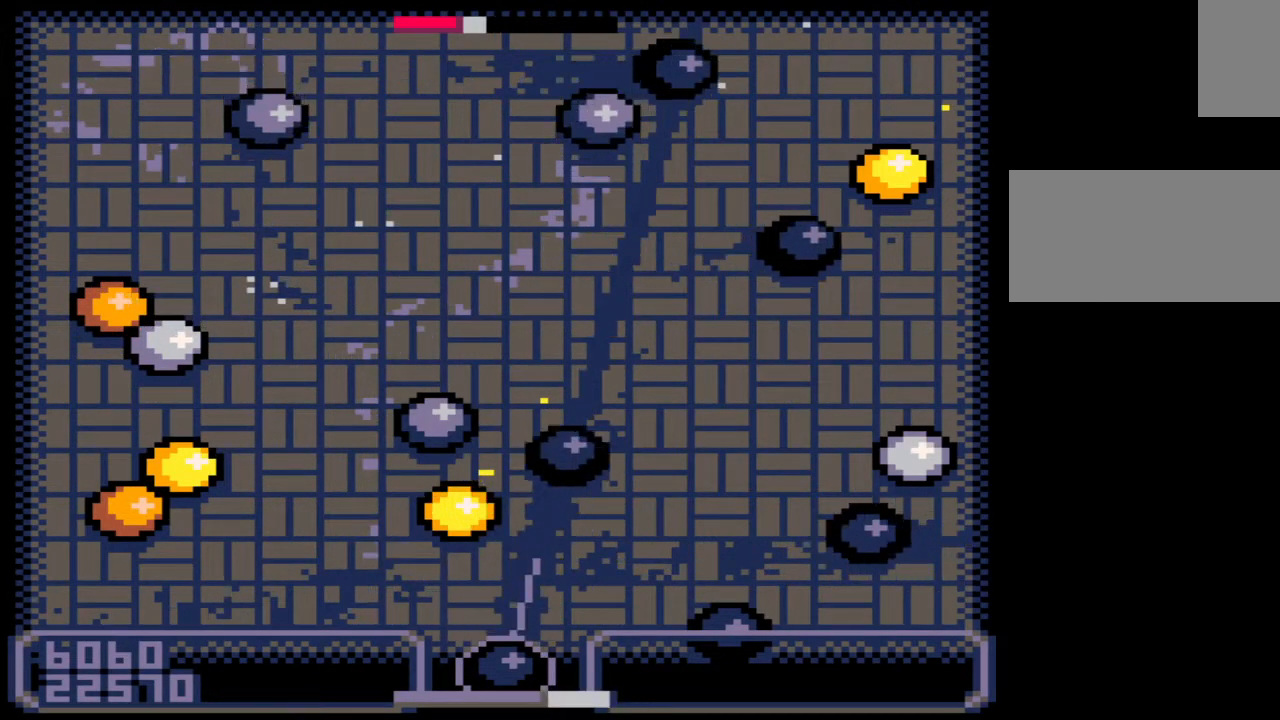
{"keys": [], "mouse": [], "events": []}
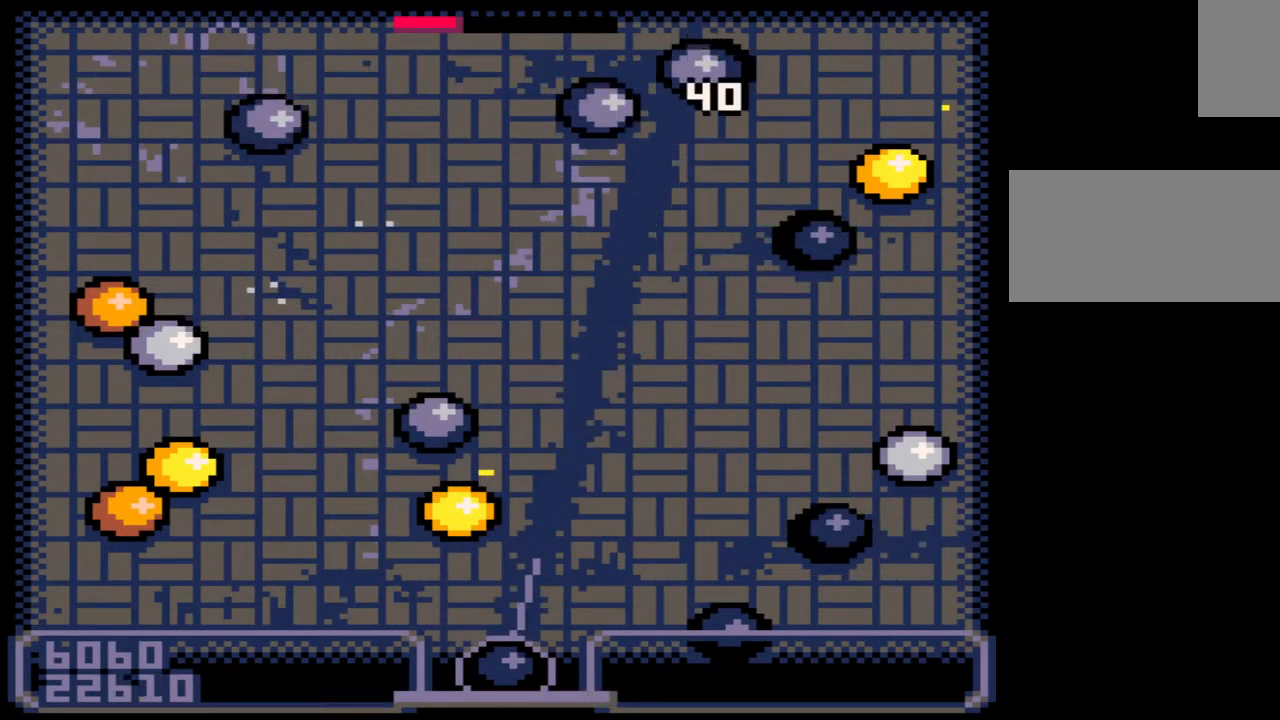
{"keys": [], "mouse": [], "events": []}
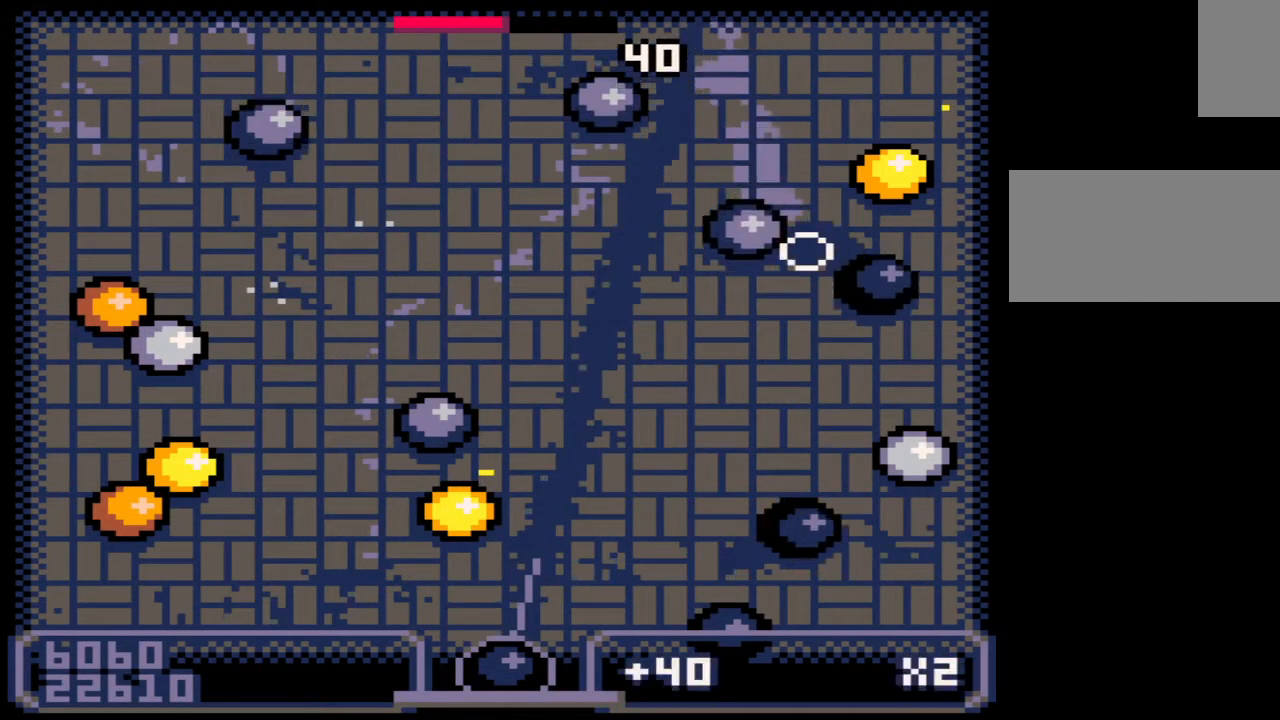
{"keys": ["right"], "mouse": [], "events": [[400, "right", "down"]]}
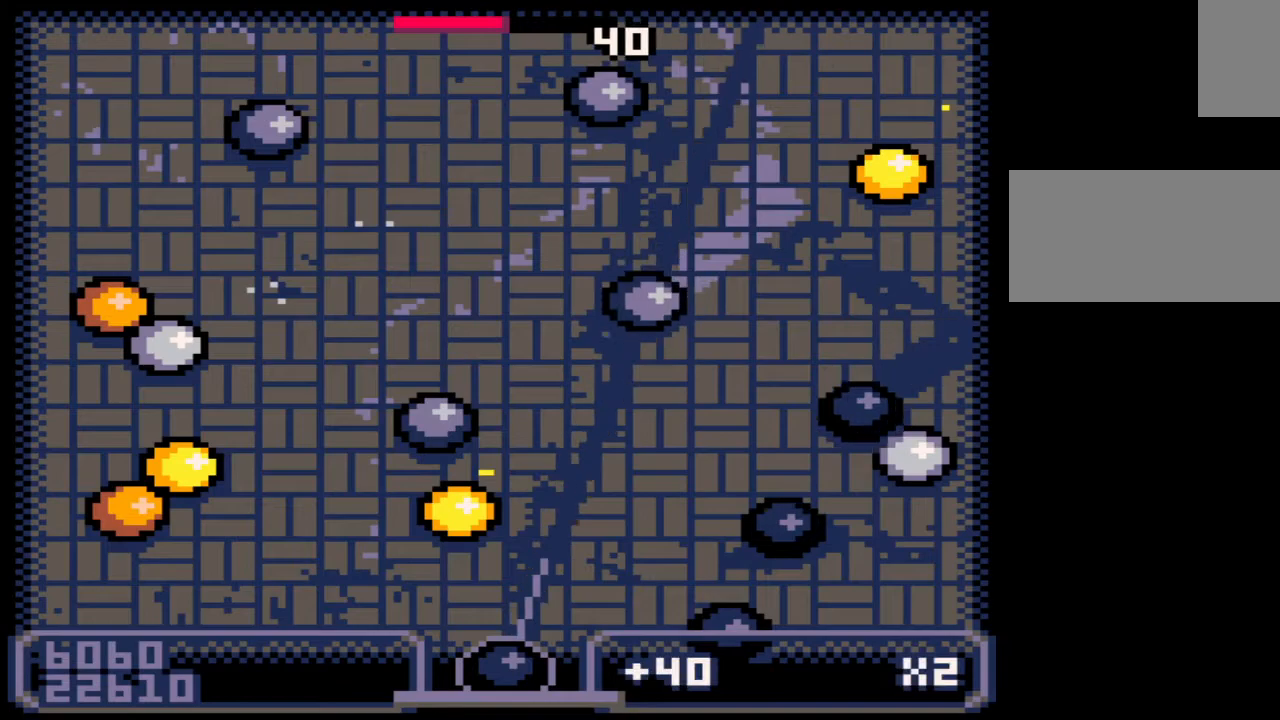
{"keys": [], "mouse": [], "events": [[67, "right", "up"]]}
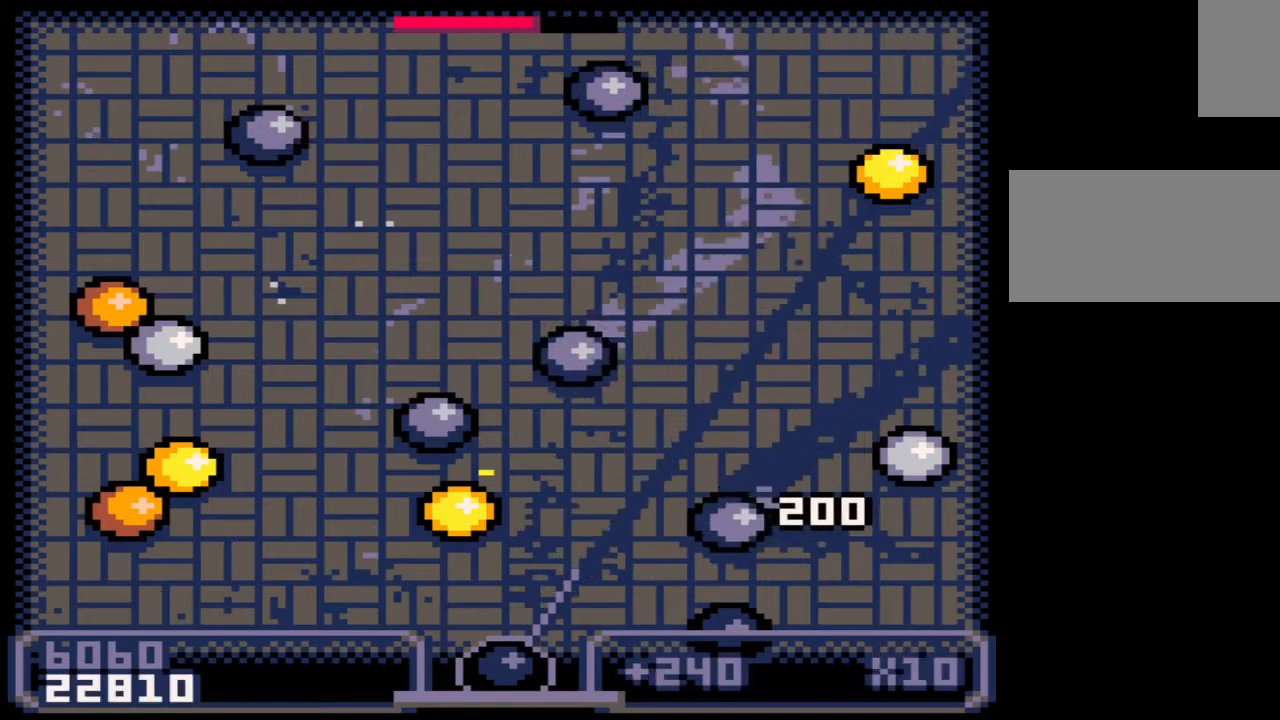
{"keys": [], "mouse": [], "events": []}
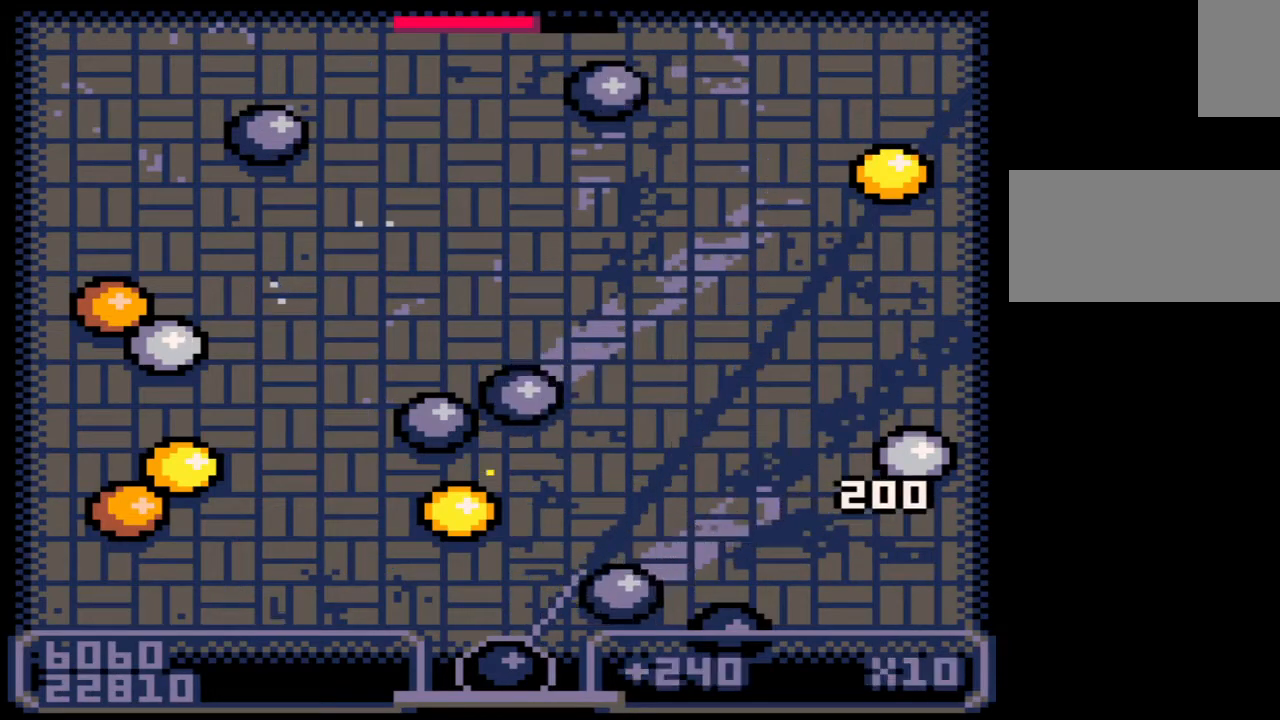
{"keys": ["right"], "mouse": [], "events": [[317, "right", "down"]]}
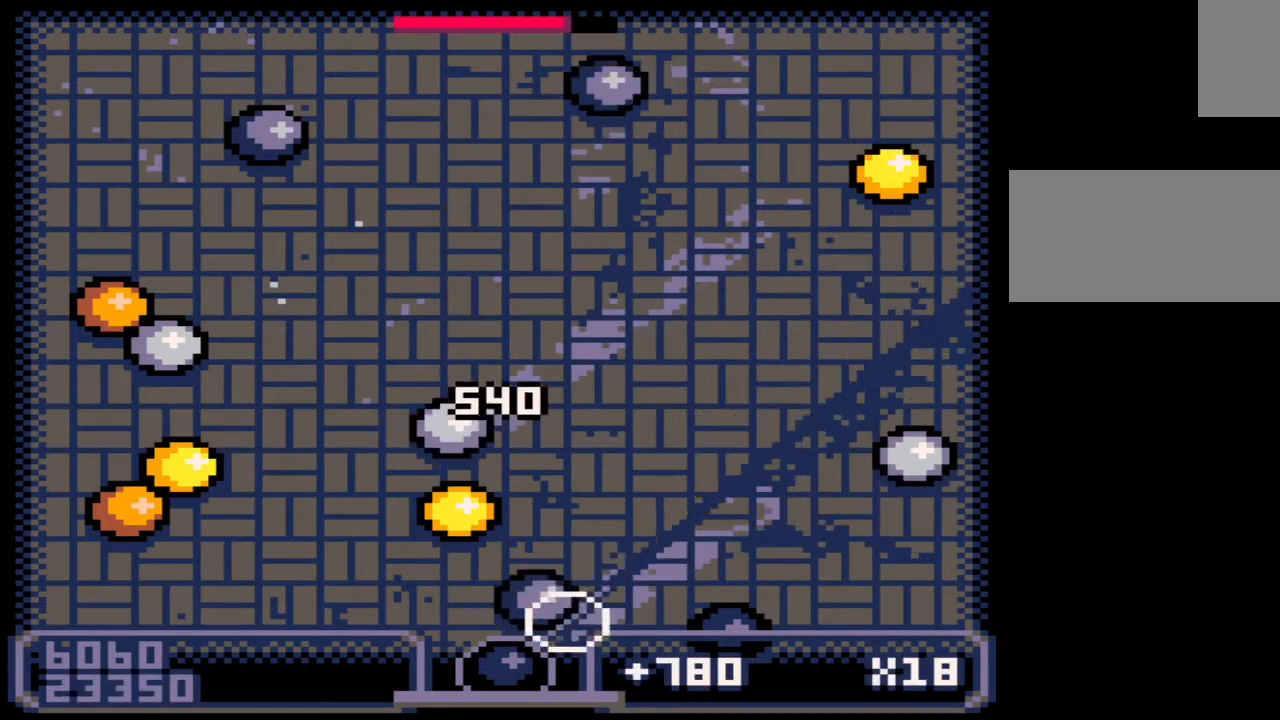
{"keys": ["right"], "mouse": [], "events": [[83, "right", "up"], [500, "right", "down"]]}
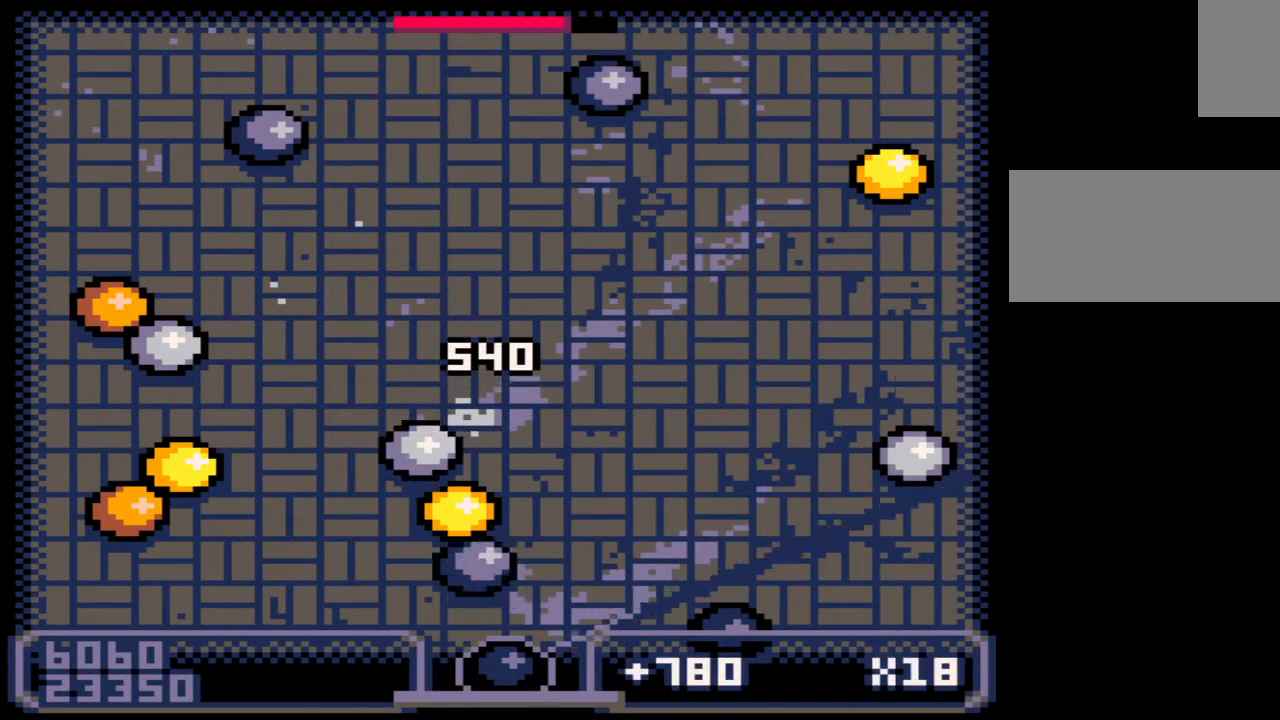
{"keys": [], "mouse": [], "events": [[117, "right", "up"], [267, "z", "down"], [400, "z", "up"]]}
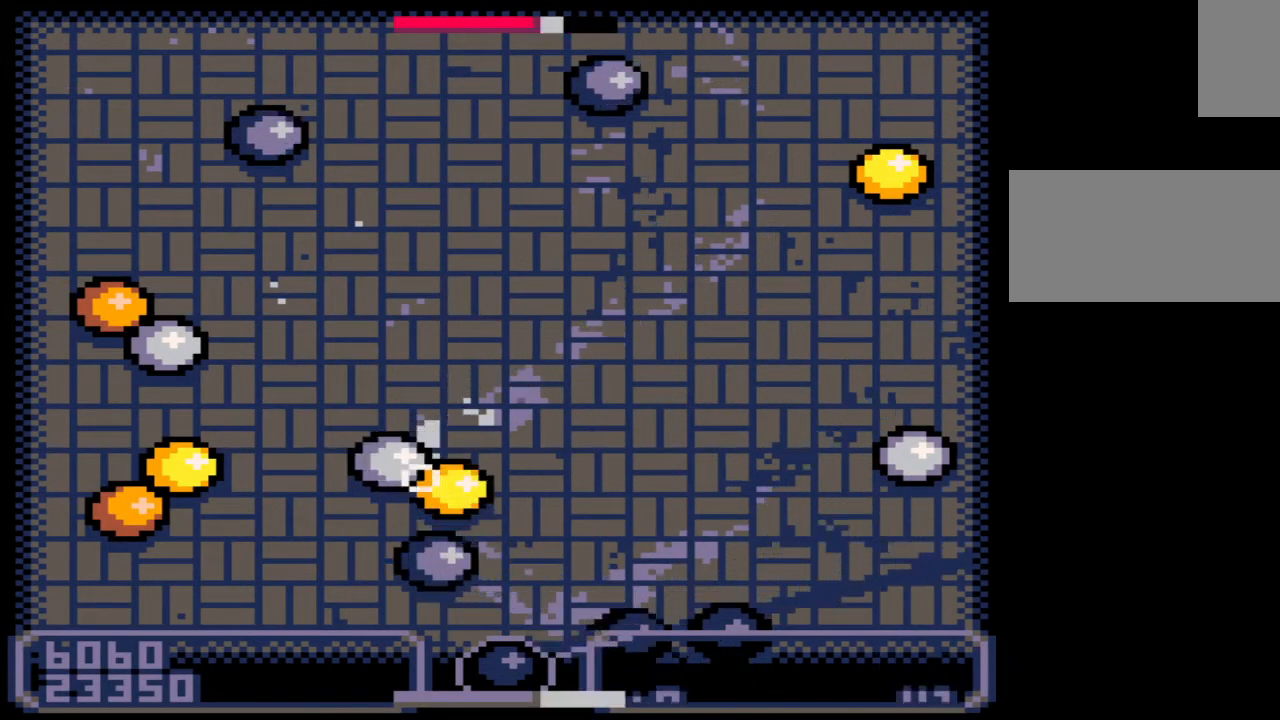
{"keys": ["left"], "mouse": [], "events": [[417, "left", "down"]]}
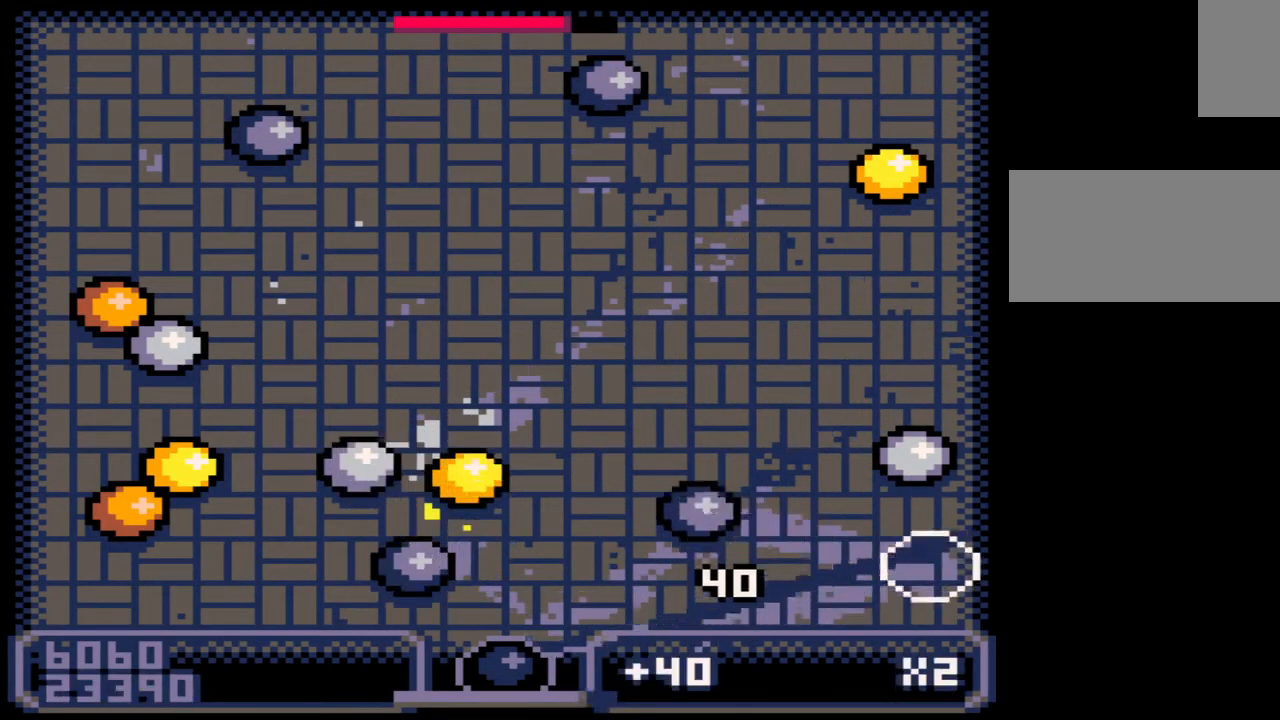
{"keys": [], "mouse": [], "events": [[200, "left", "up"]]}
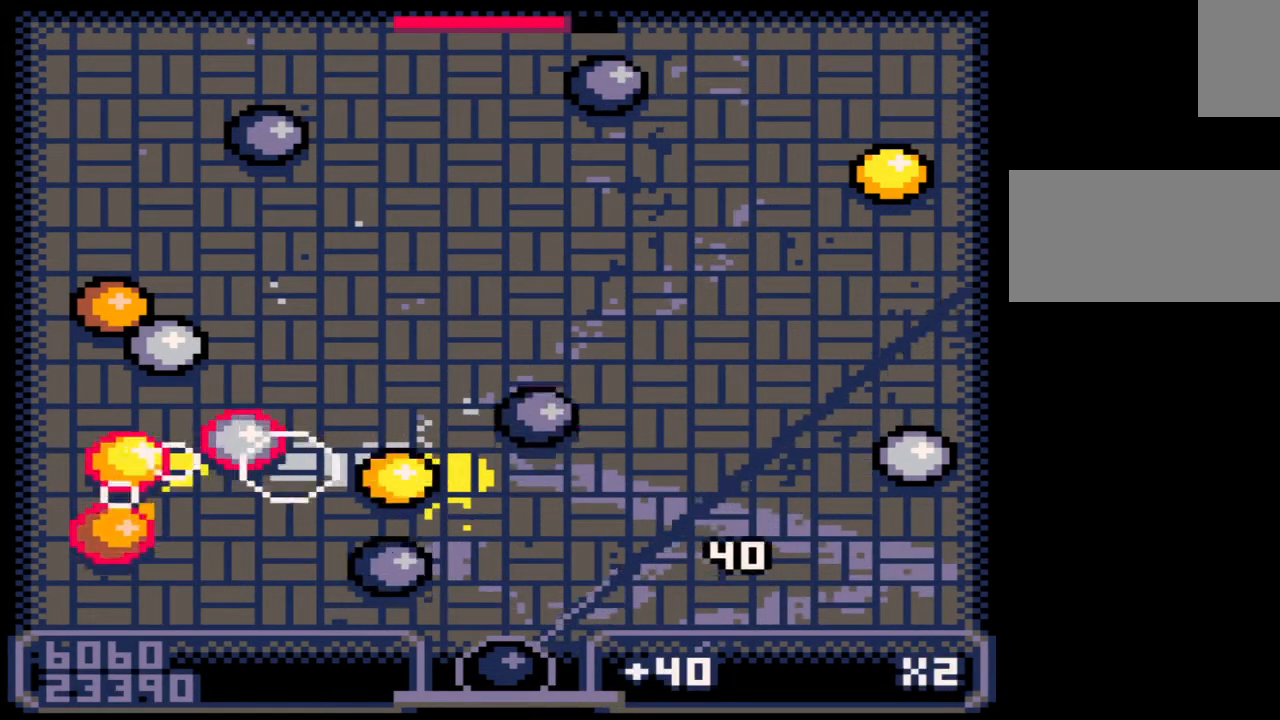
{"keys": [], "mouse": [], "events": []}
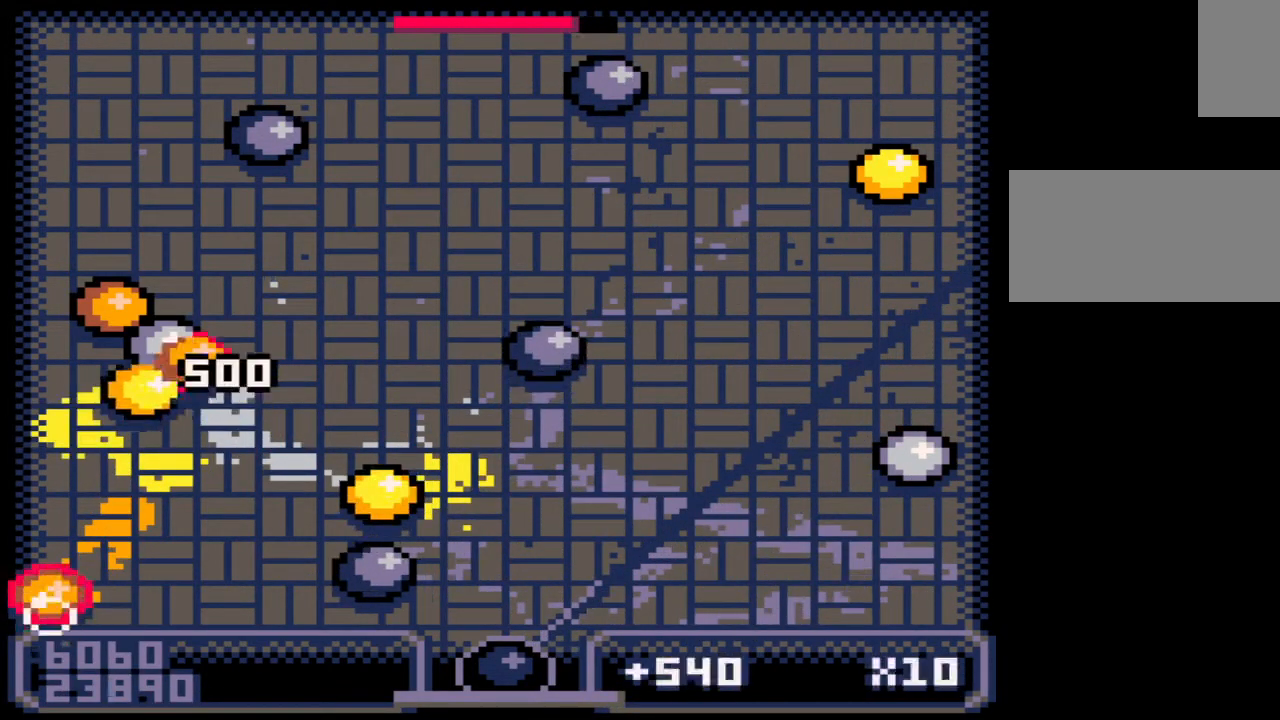
{"keys": [], "mouse": [], "events": []}
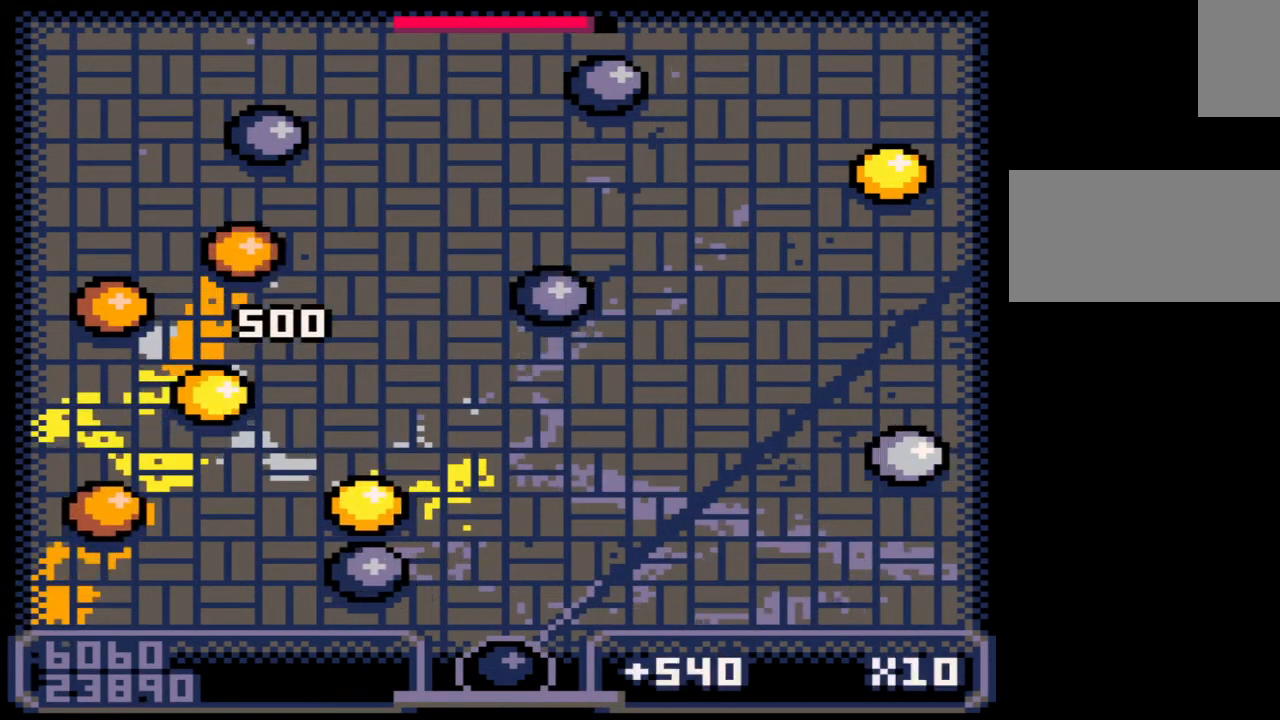
{"keys": [], "mouse": [], "events": [[267, "left", "down"], [400, "left", "up"]]}
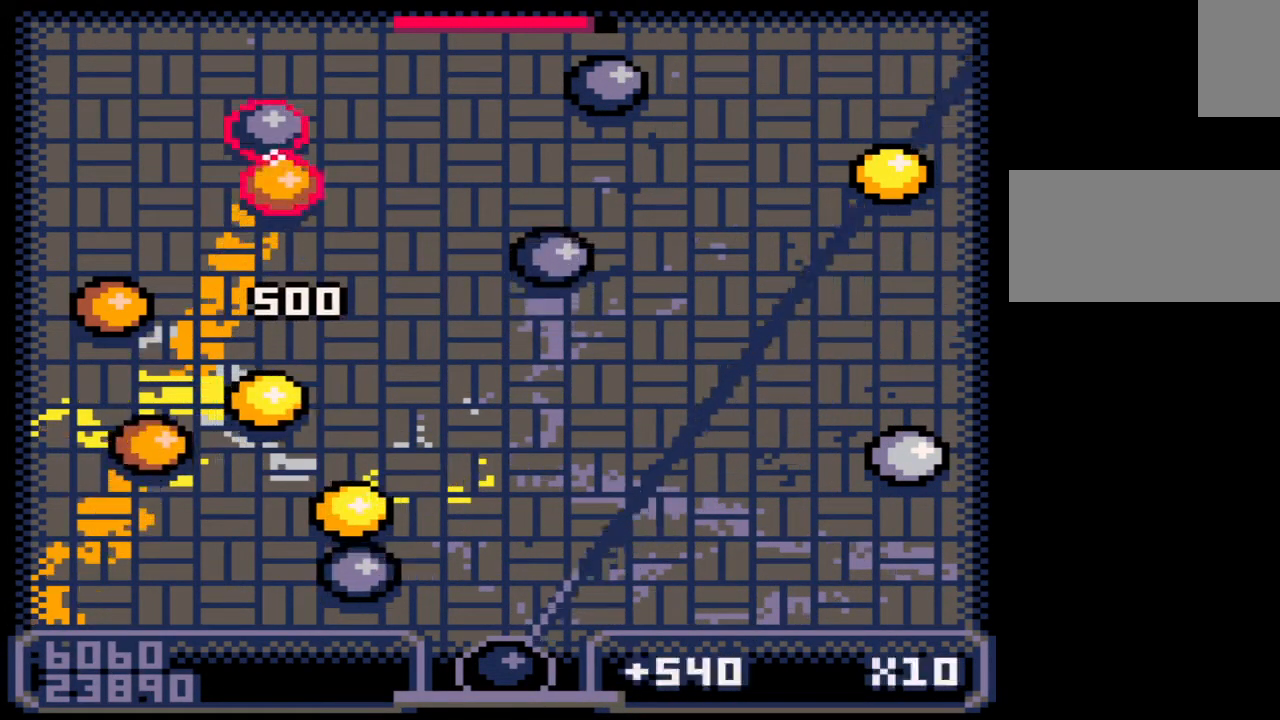
{"keys": [], "mouse": [], "events": [[250, "left", "down"], [417, "left", "up"]]}
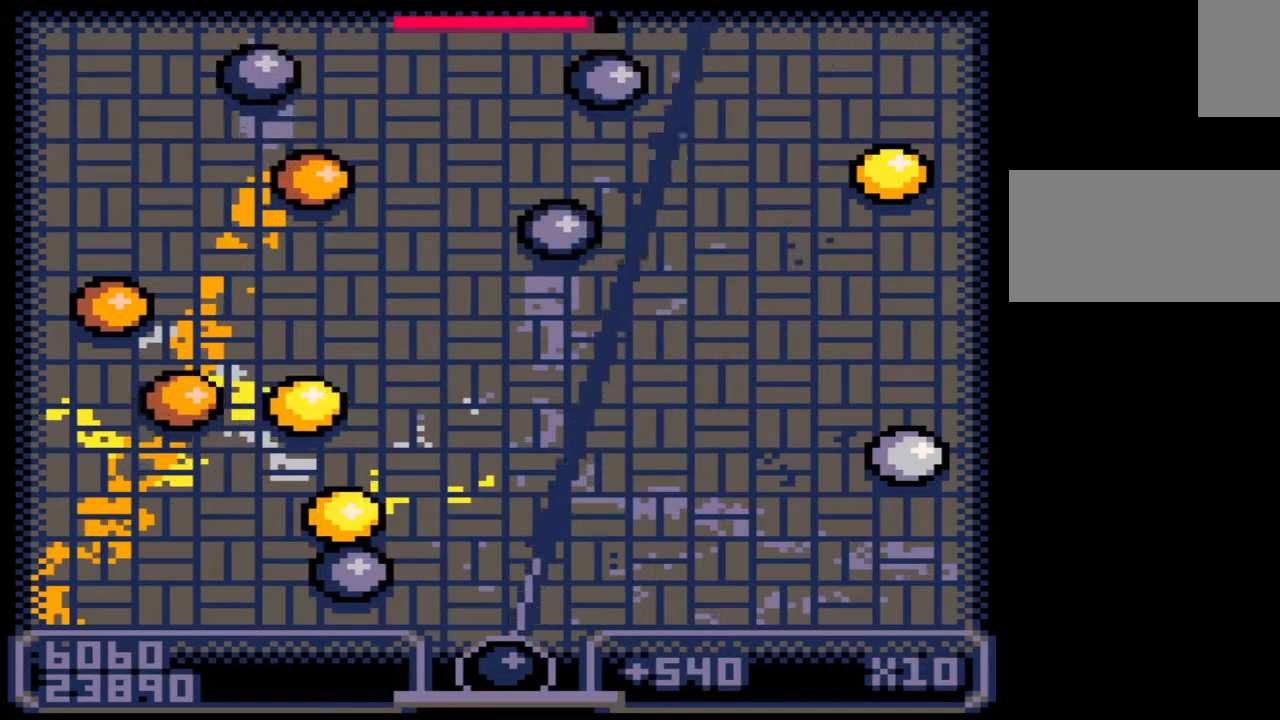
{"keys": [], "mouse": [], "events": [[150, "left", "down"], [217, "left", "up"]]}
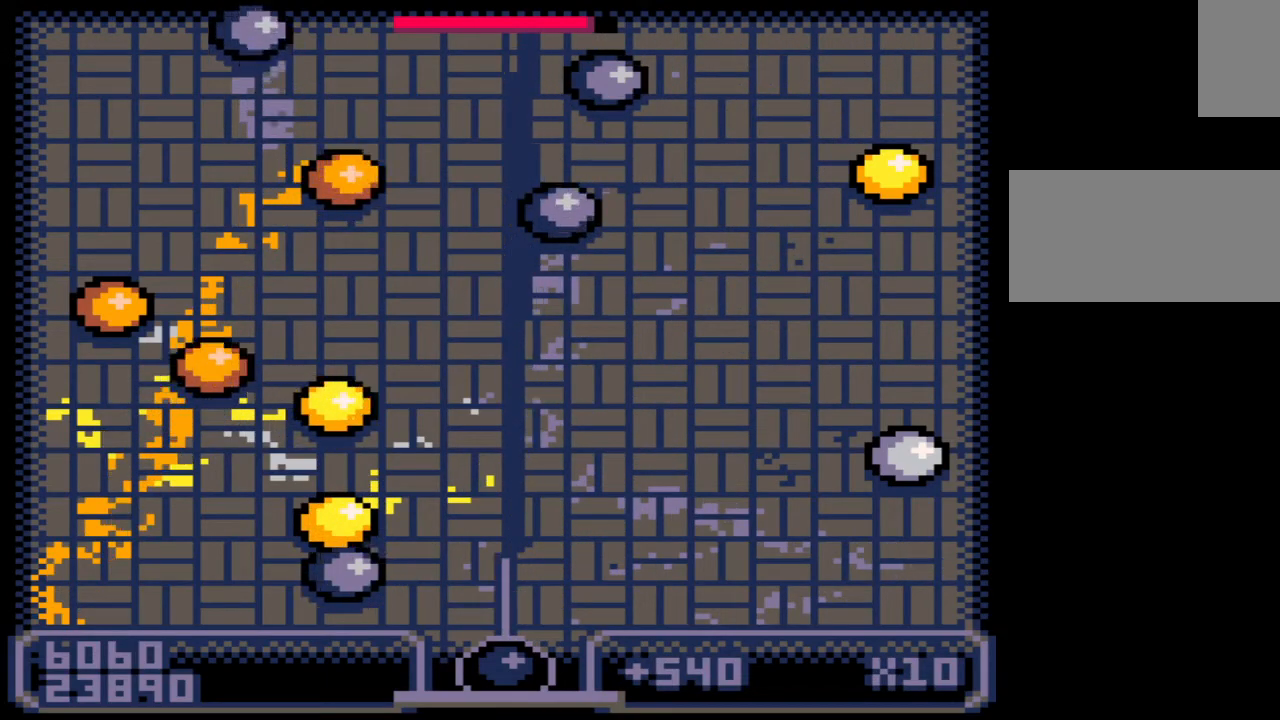
{"keys": [], "mouse": [], "events": [[117, "right", "down"], [167, "right", "up"]]}
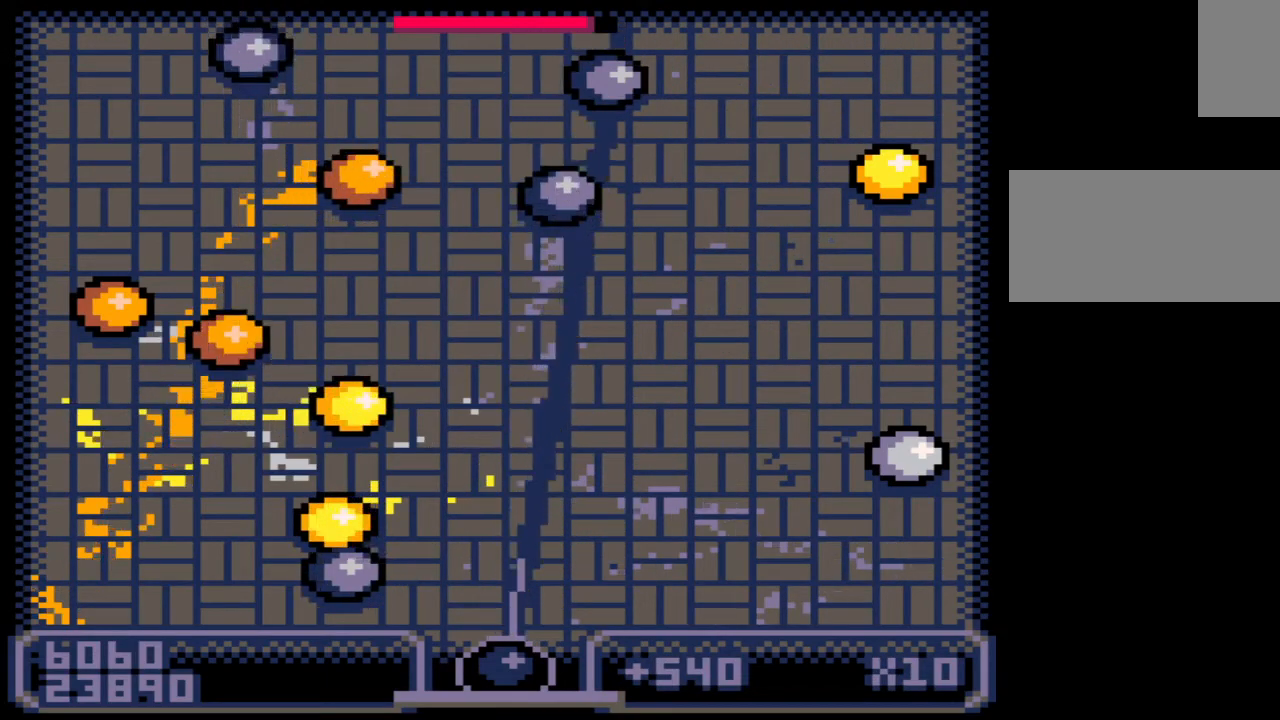
{"keys": [], "mouse": [], "events": [[67, "z", "down"], [167, "z", "up"]]}
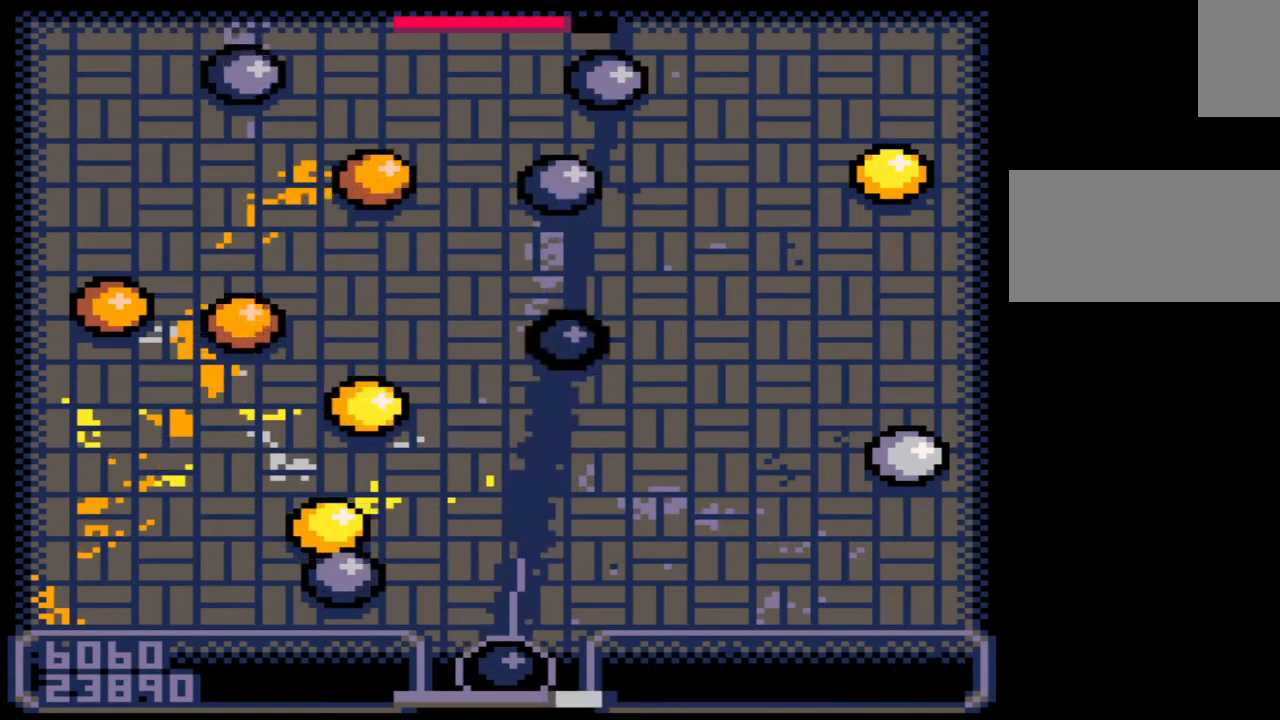
{"keys": [], "mouse": [], "events": []}
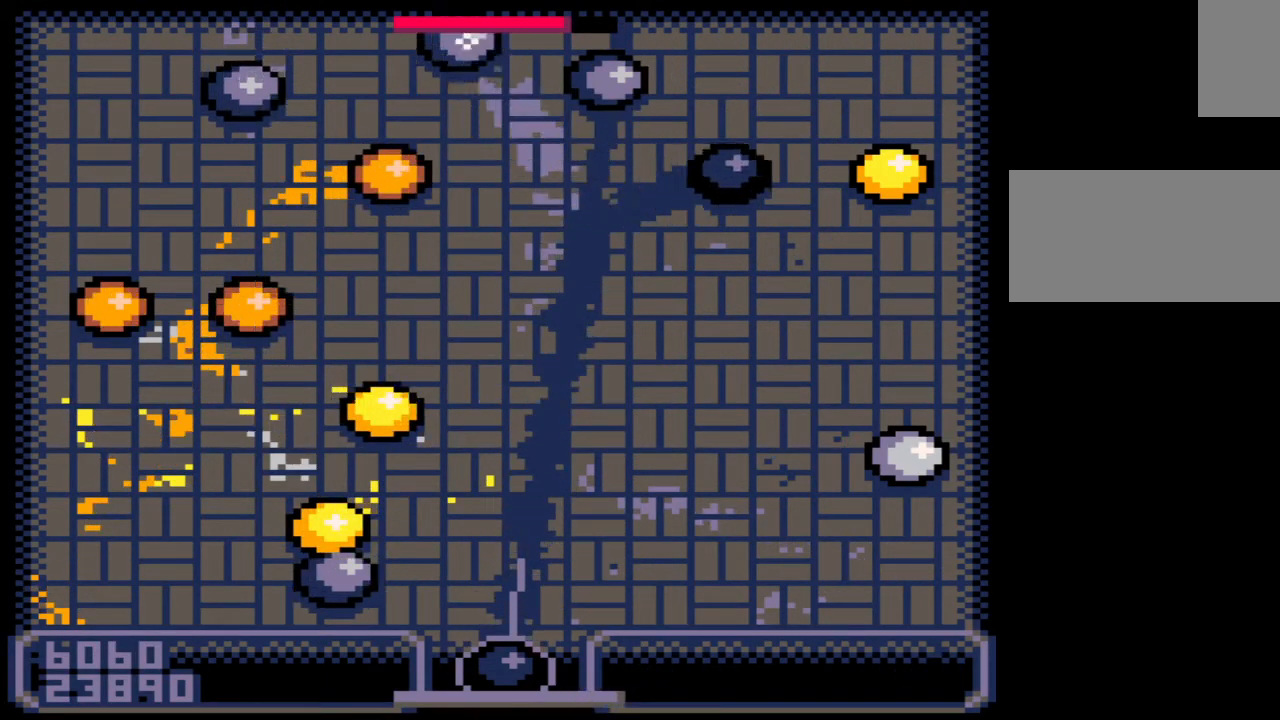
{"keys": [], "mouse": [], "events": [[317, "left", "down"], [450, "left", "up"]]}
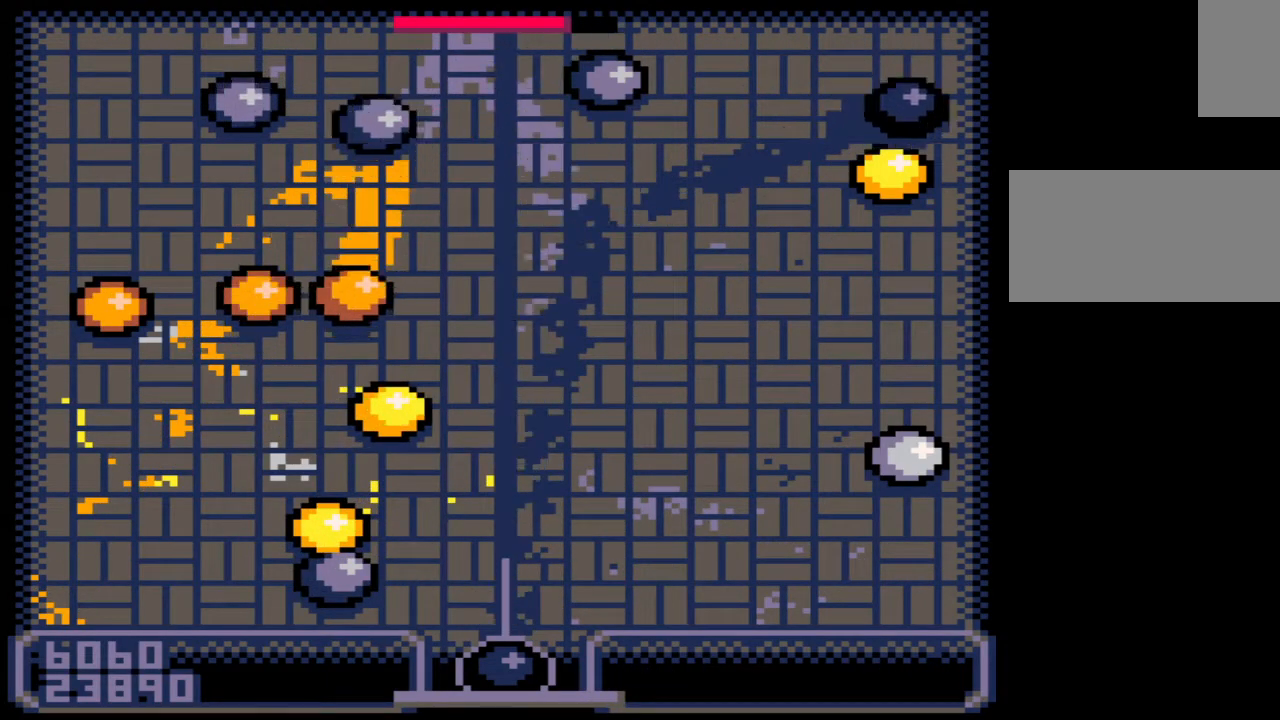
{"keys": [], "mouse": [], "events": []}
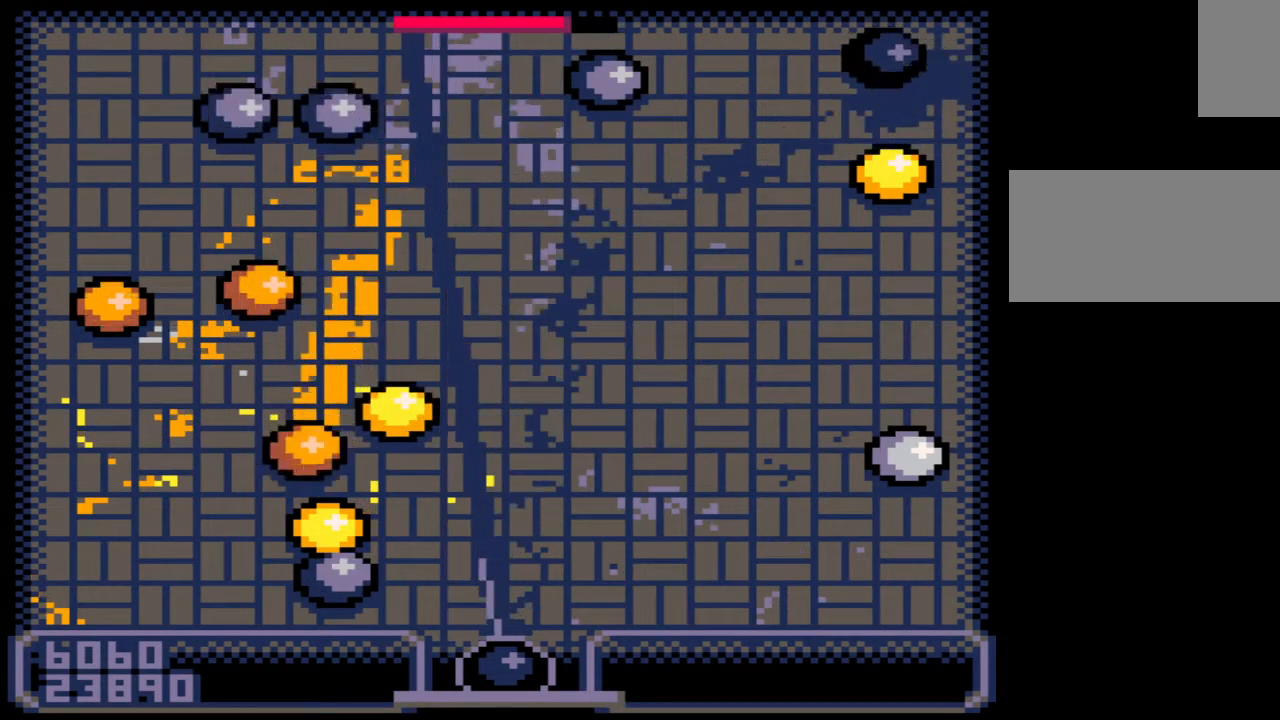
{"keys": [], "mouse": [], "events": []}
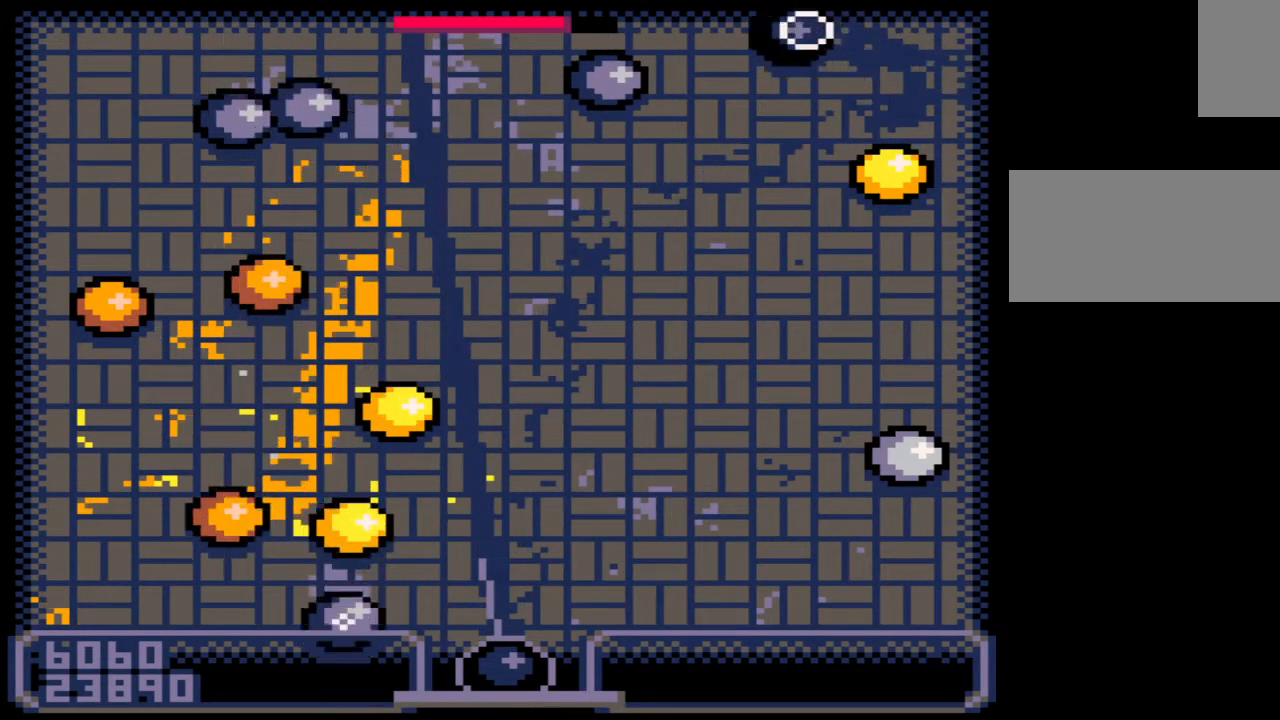
{"keys": [], "mouse": [], "events": [[333, "right", "down"], [467, "right", "up"]]}
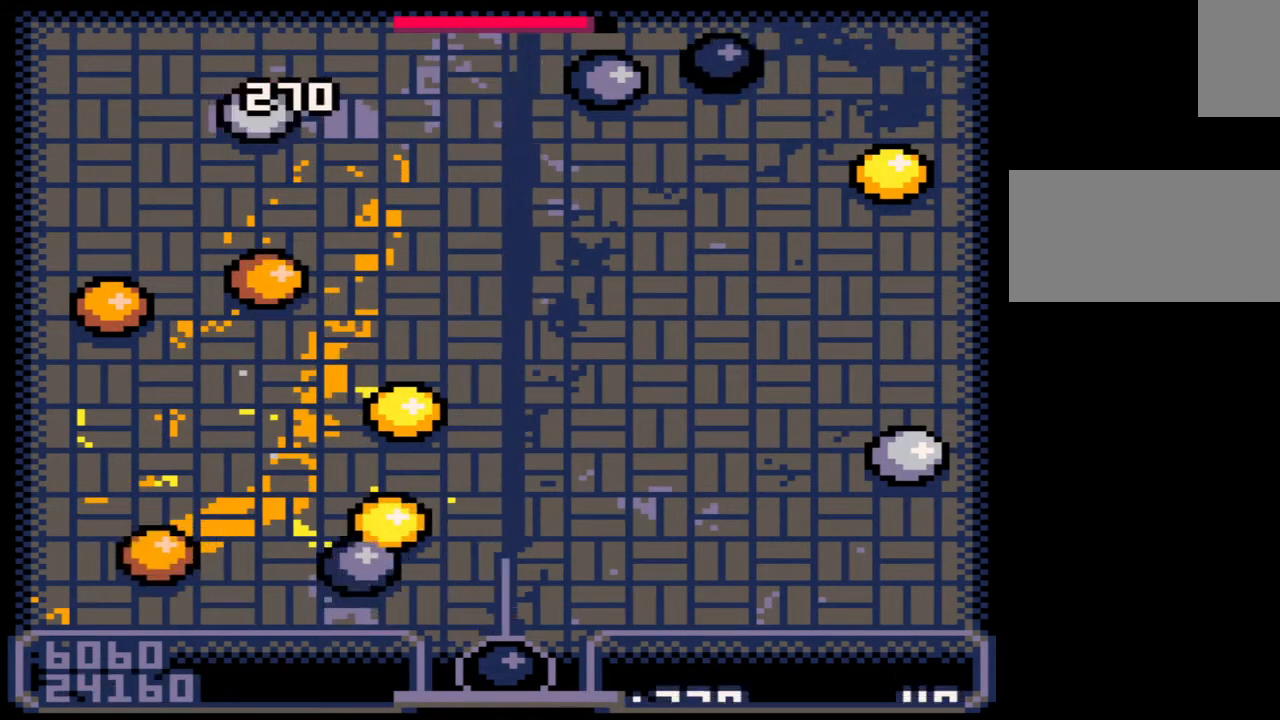
{"keys": [], "mouse": [], "events": []}
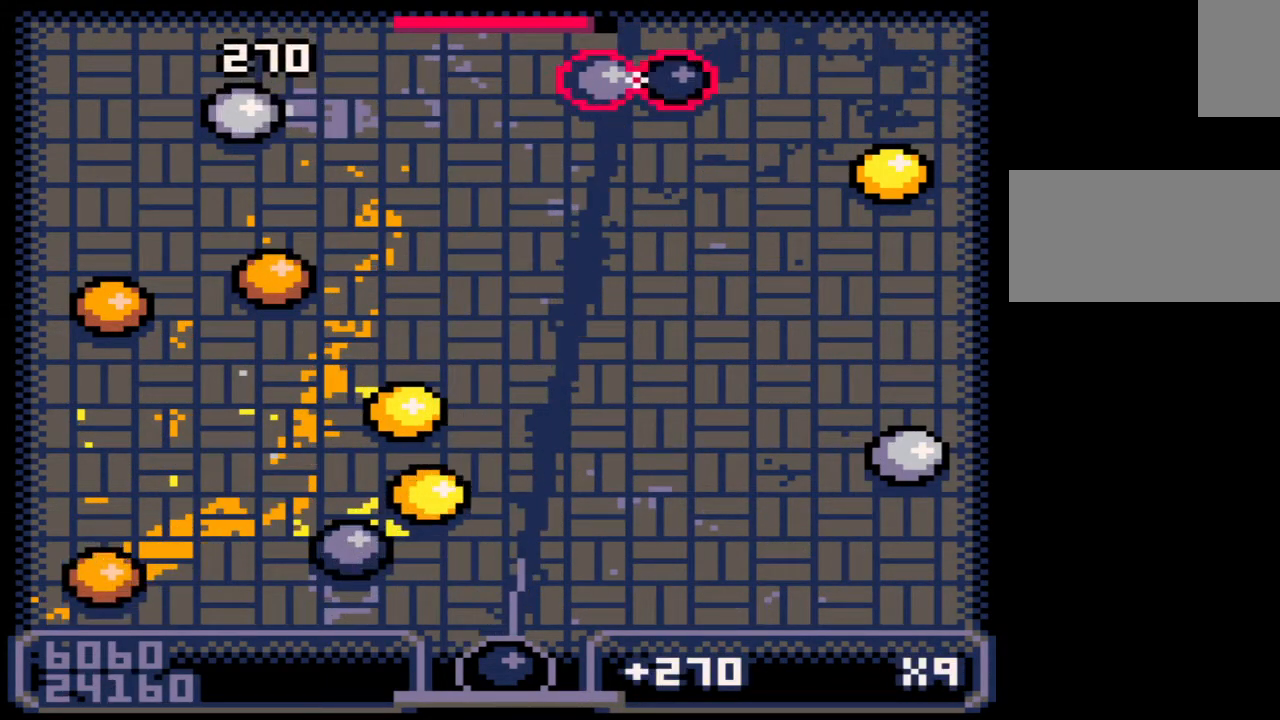
{"keys": [], "mouse": [], "events": [[217, "z", "down"], [350, "right", "down"], [350, "z", "up"], [450, "right", "up"]]}